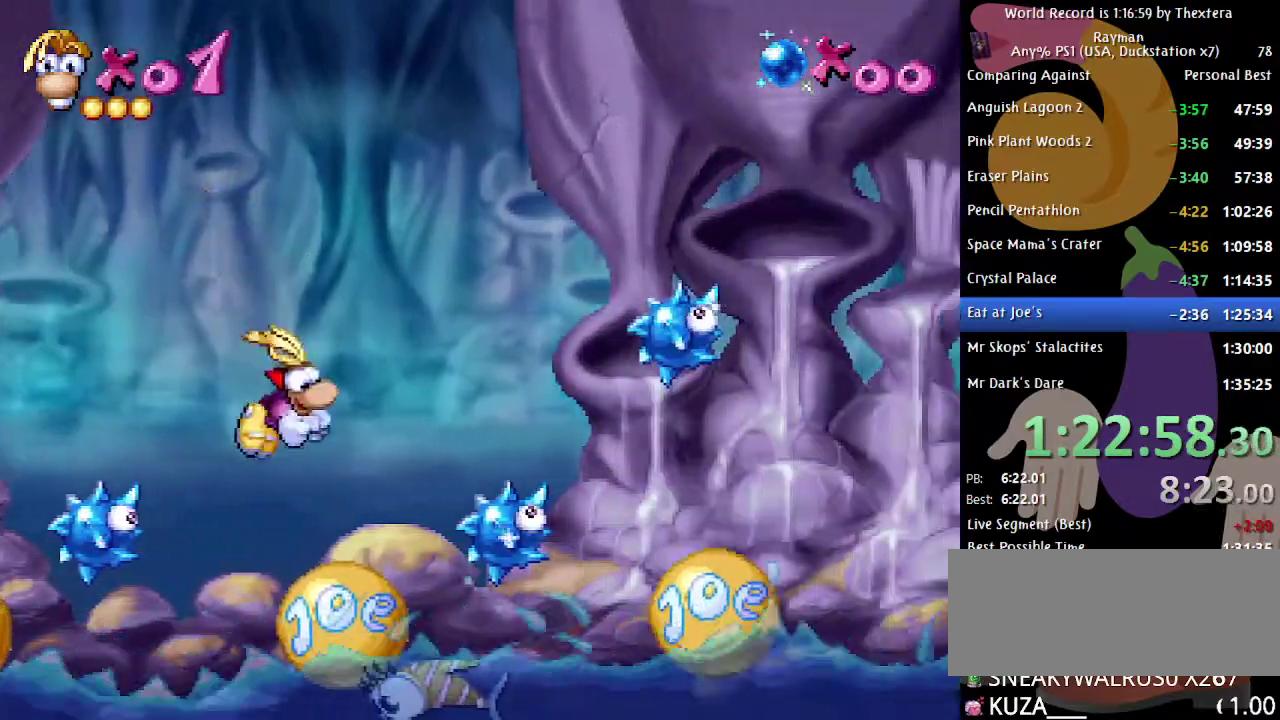
Gameplay with a controller (Xbox layout); each line is a JSON object with the inputs held at the frame after it. "events" lists button and stick changes between this image and that frame as [ms after this image, input, new state], when the widget could be followed in between. Not read: L1 L2 L3 R1 R2 R3.
{"buttons": ["B"], "events": [[50, "DPAD_RIGHT", "down"], [117, "A", "down"], [217, "A", "up"], [450, "DPAD_RIGHT", "up"]]}
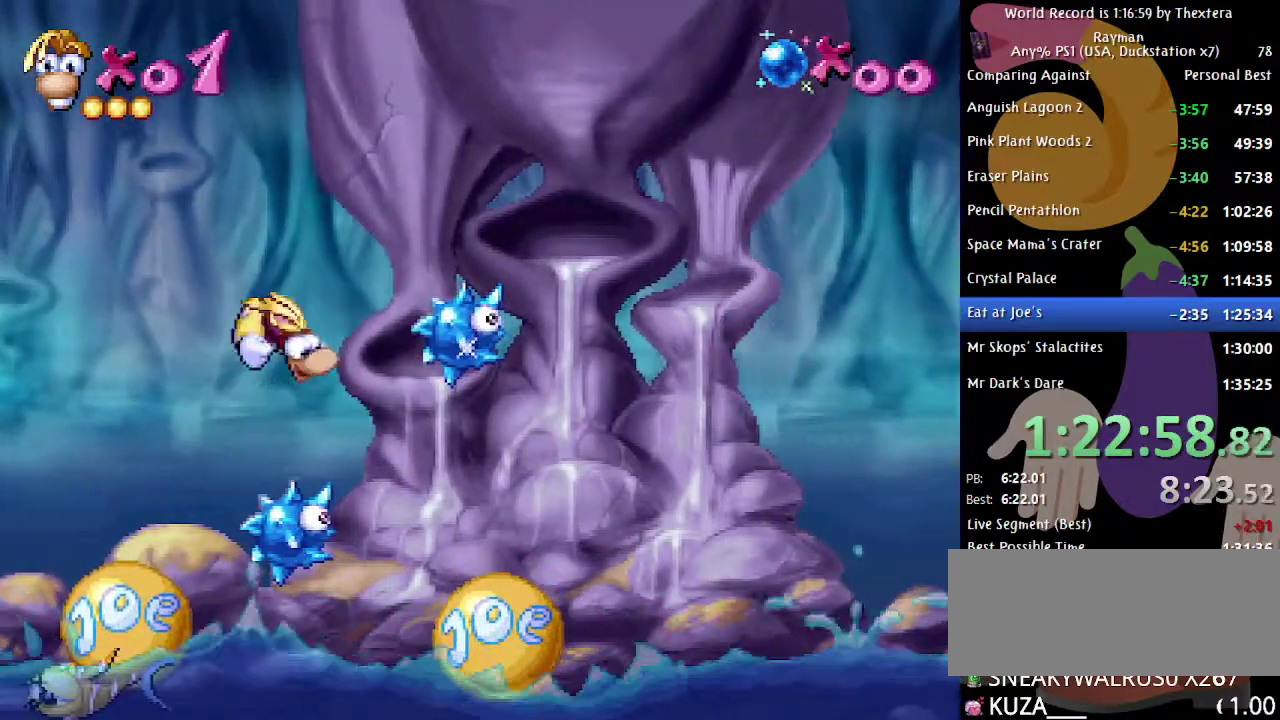
{"buttons": ["B"], "events": [[50, "DPAD_RIGHT", "down"], [500, "DPAD_RIGHT", "up"]]}
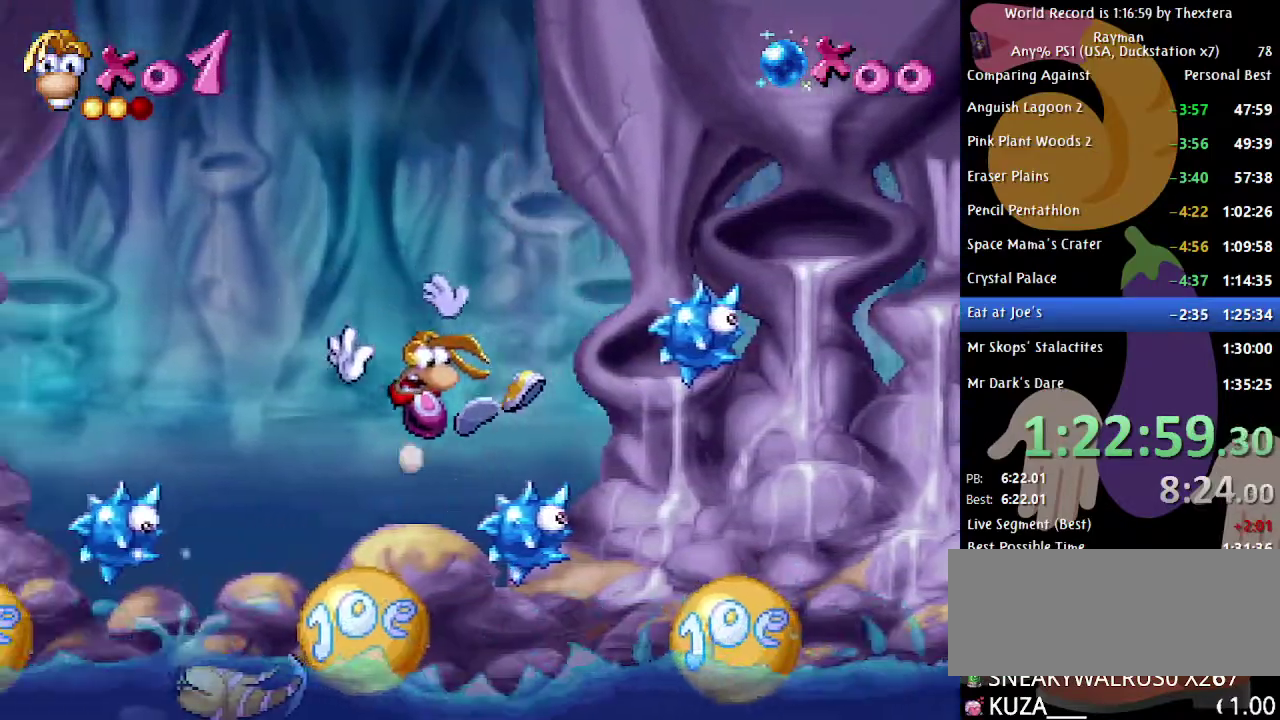
{"buttons": ["DPAD_RIGHT"], "events": [[233, "DPAD_RIGHT", "down"], [300, "A", "down"], [400, "A", "up"], [400, "B", "up"]]}
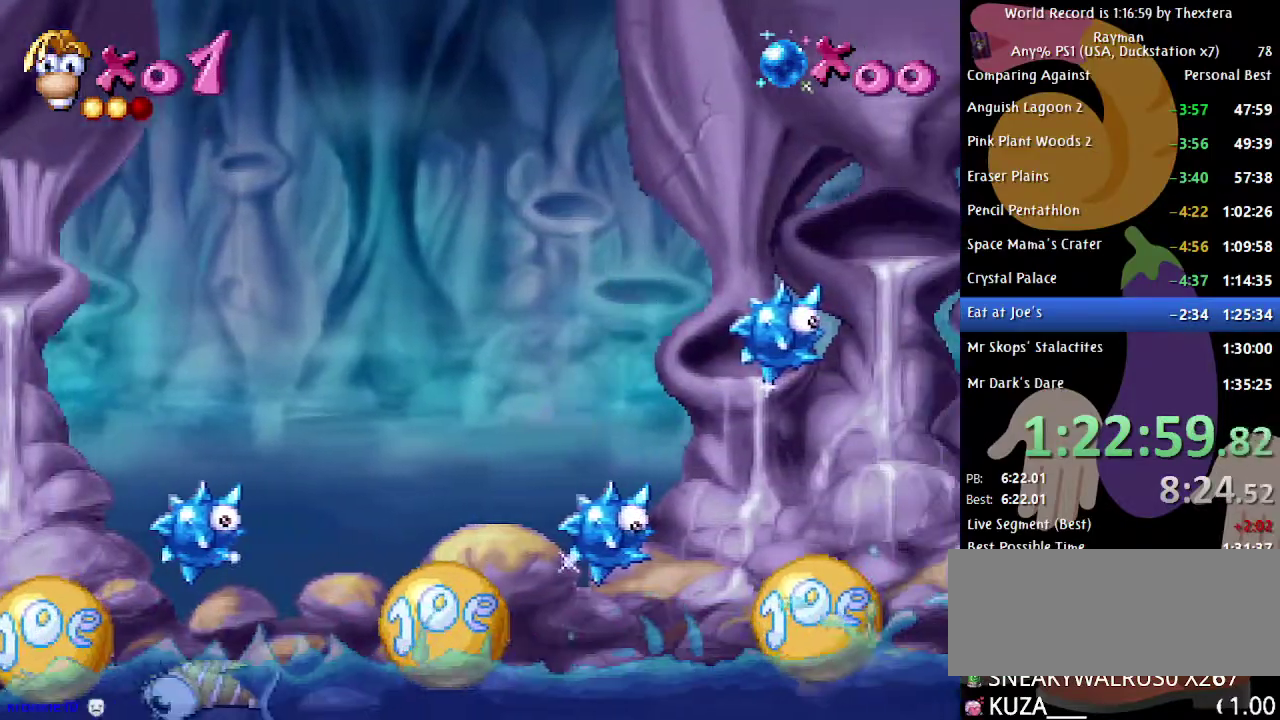
{"buttons": ["X"], "events": [[250, "A", "down"], [317, "A", "up"], [400, "DPAD_RIGHT", "up"], [467, "X", "down"]]}
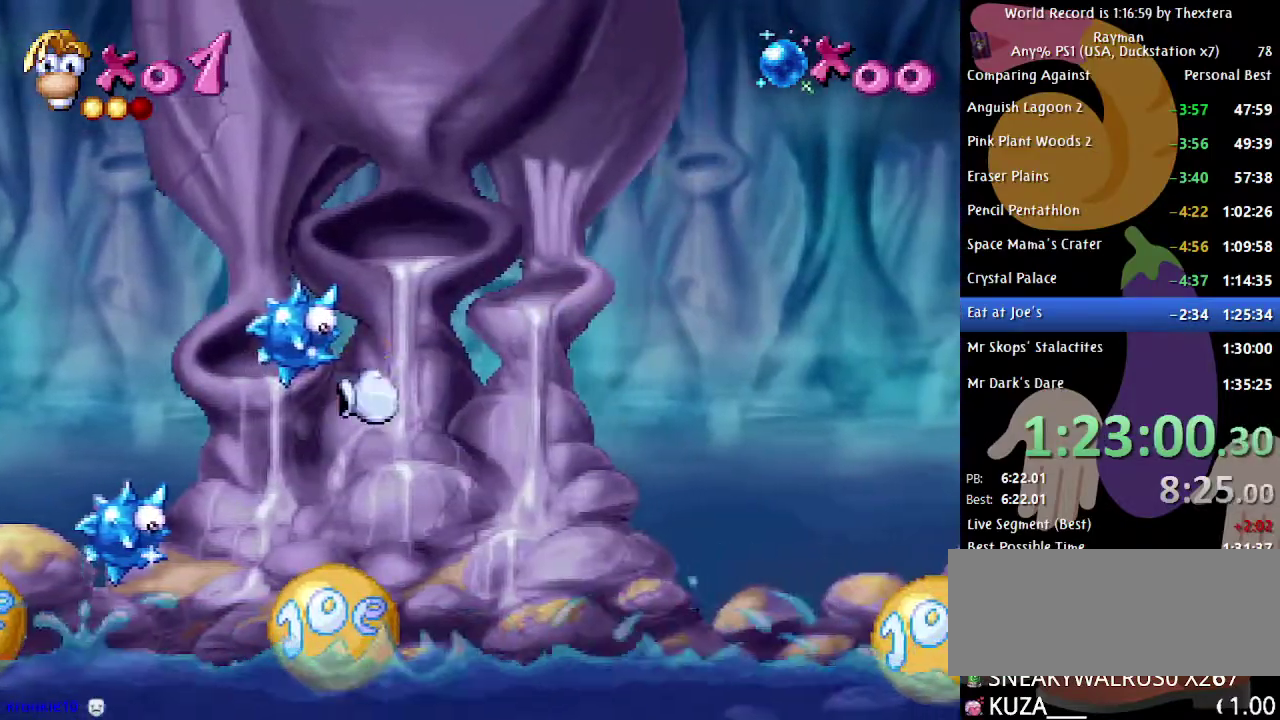
{"buttons": ["A", "B", "DPAD_RIGHT"], "events": [[33, "X", "up"], [117, "B", "down"], [283, "DPAD_RIGHT", "down"], [433, "A", "down"]]}
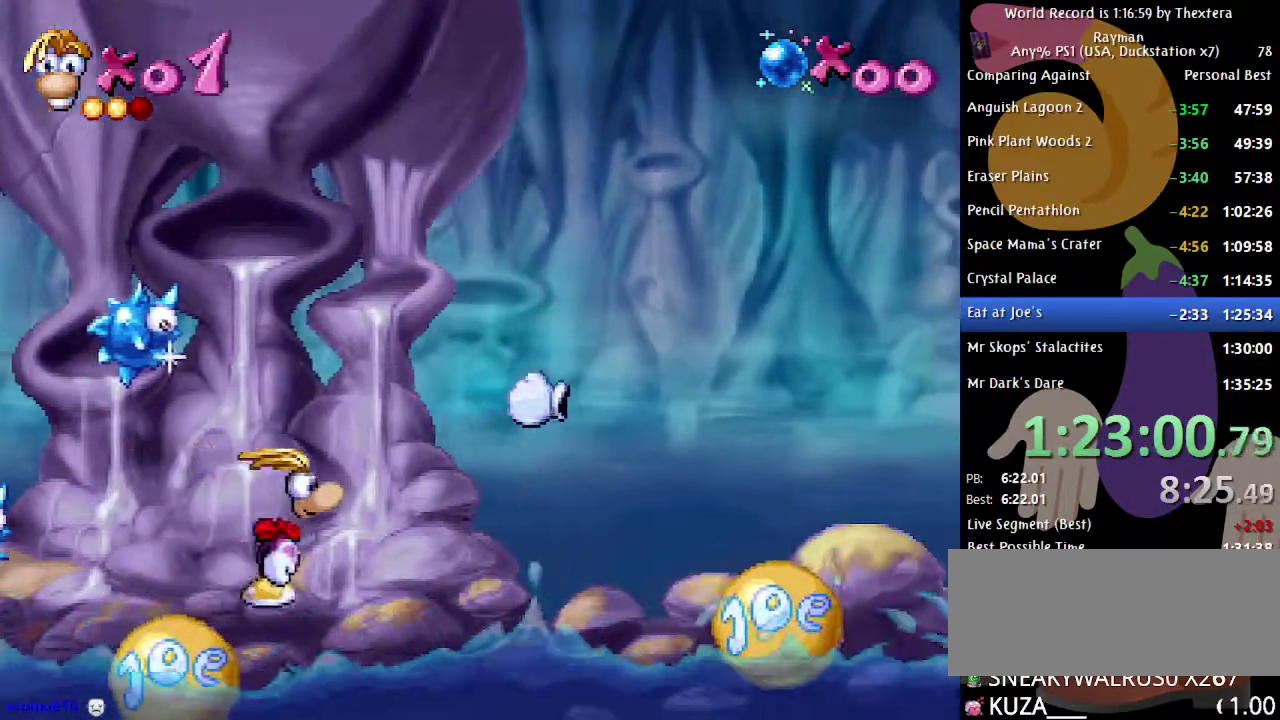
{"buttons": ["B", "DPAD_RIGHT"], "events": [[200, "A", "up"], [333, "A", "down"], [417, "A", "up"]]}
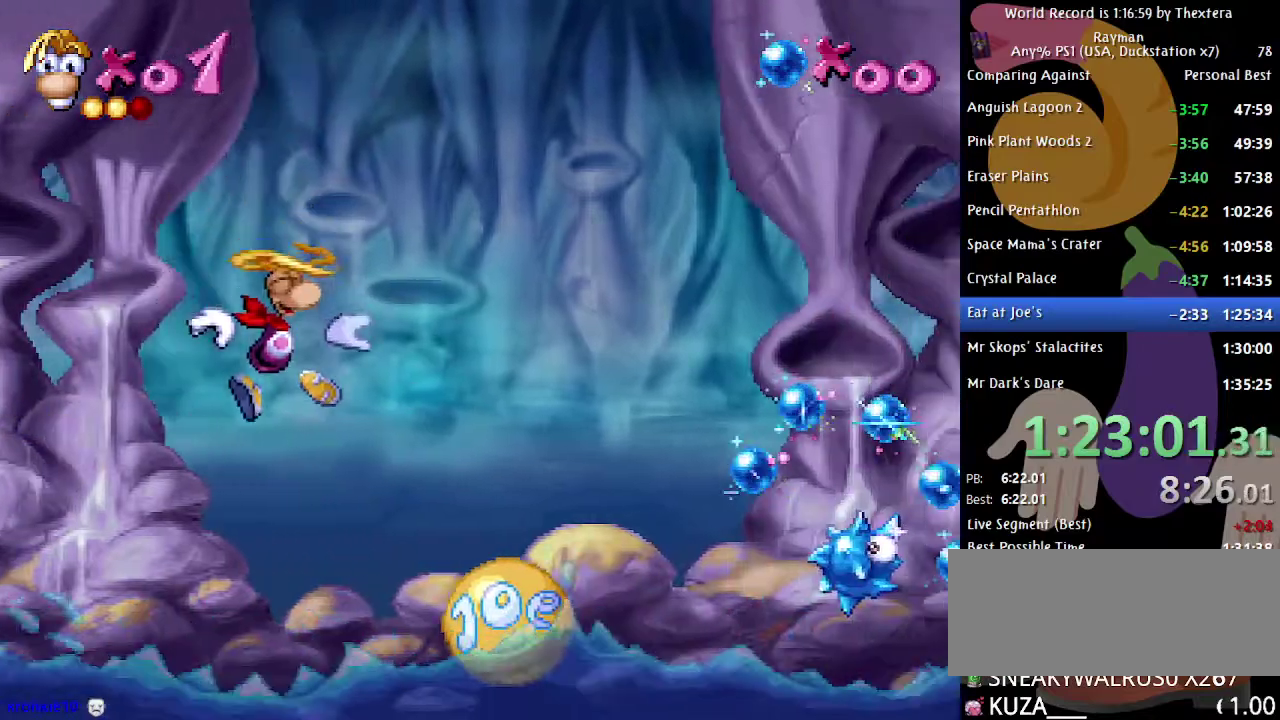
{"buttons": [], "events": [[33, "B", "up"], [317, "X", "down"], [400, "X", "up"], [450, "DPAD_RIGHT", "up"]]}
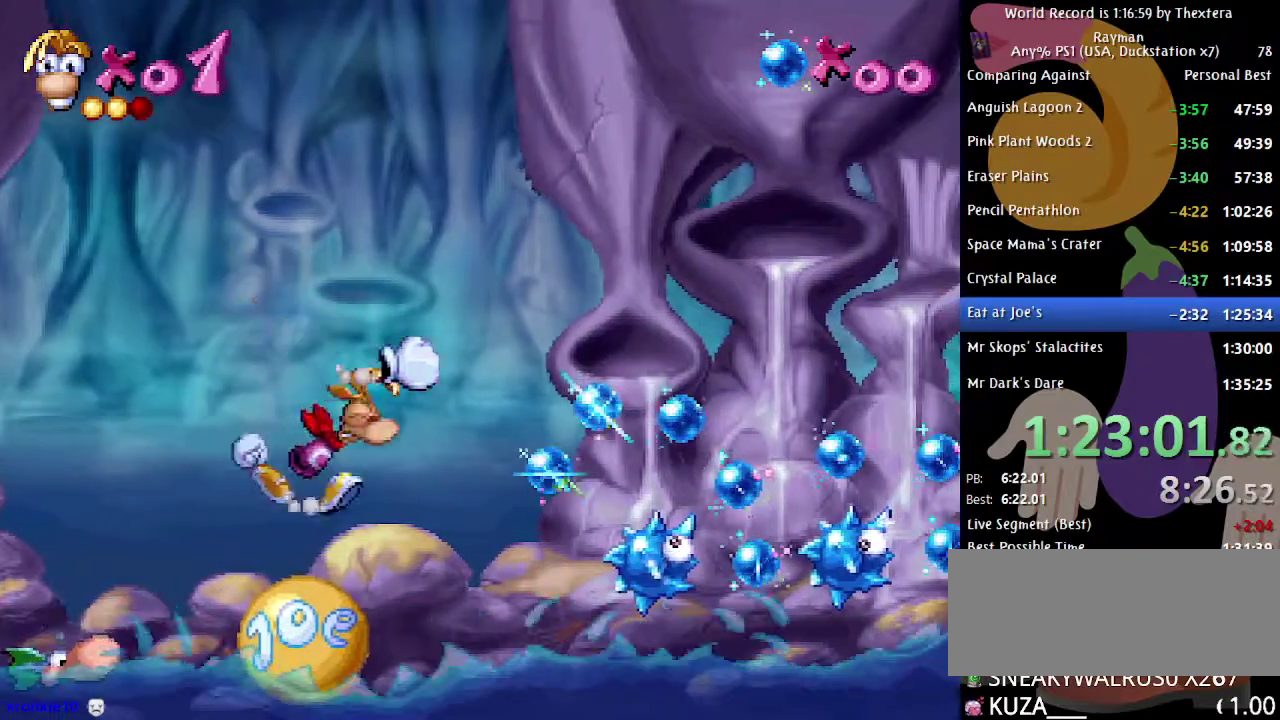
{"buttons": [], "events": [[167, "DPAD_RIGHT", "down"], [250, "DPAD_RIGHT", "up"]]}
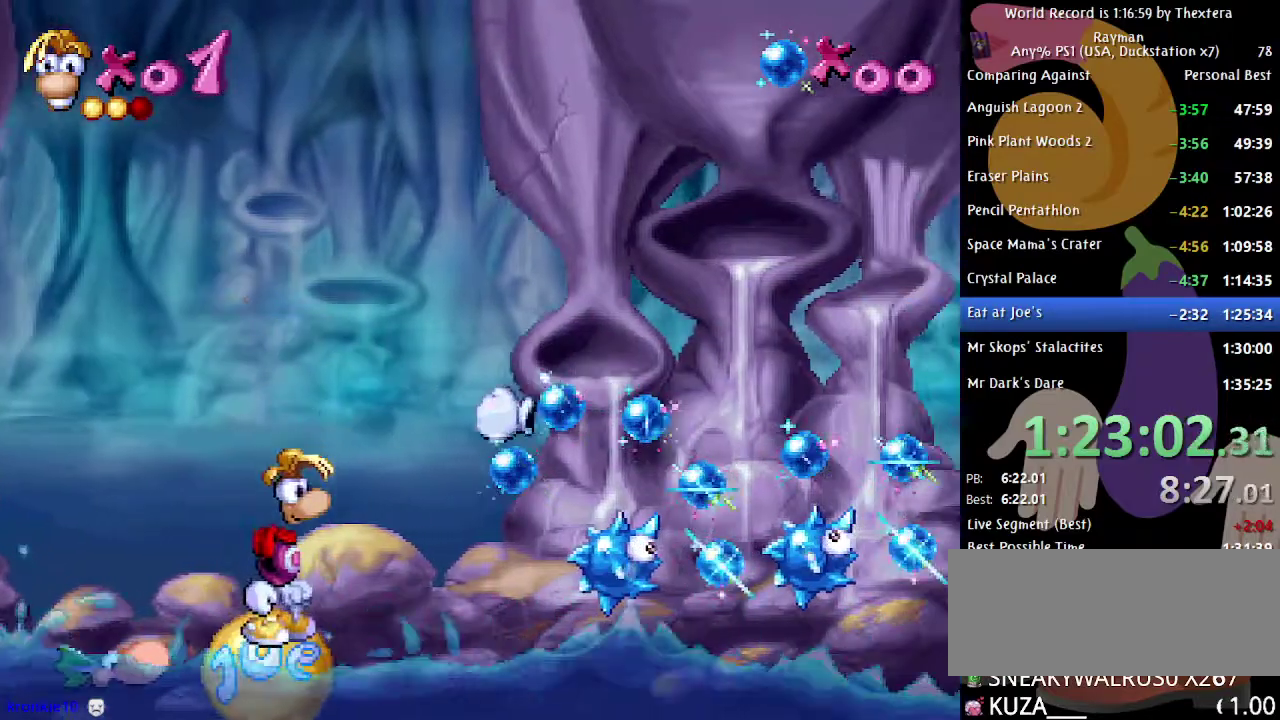
{"buttons": [], "events": [[33, "DPAD_RIGHT", "down"], [83, "DPAD_RIGHT", "up"], [450, "DPAD_RIGHT", "down"], [500, "DPAD_RIGHT", "up"]]}
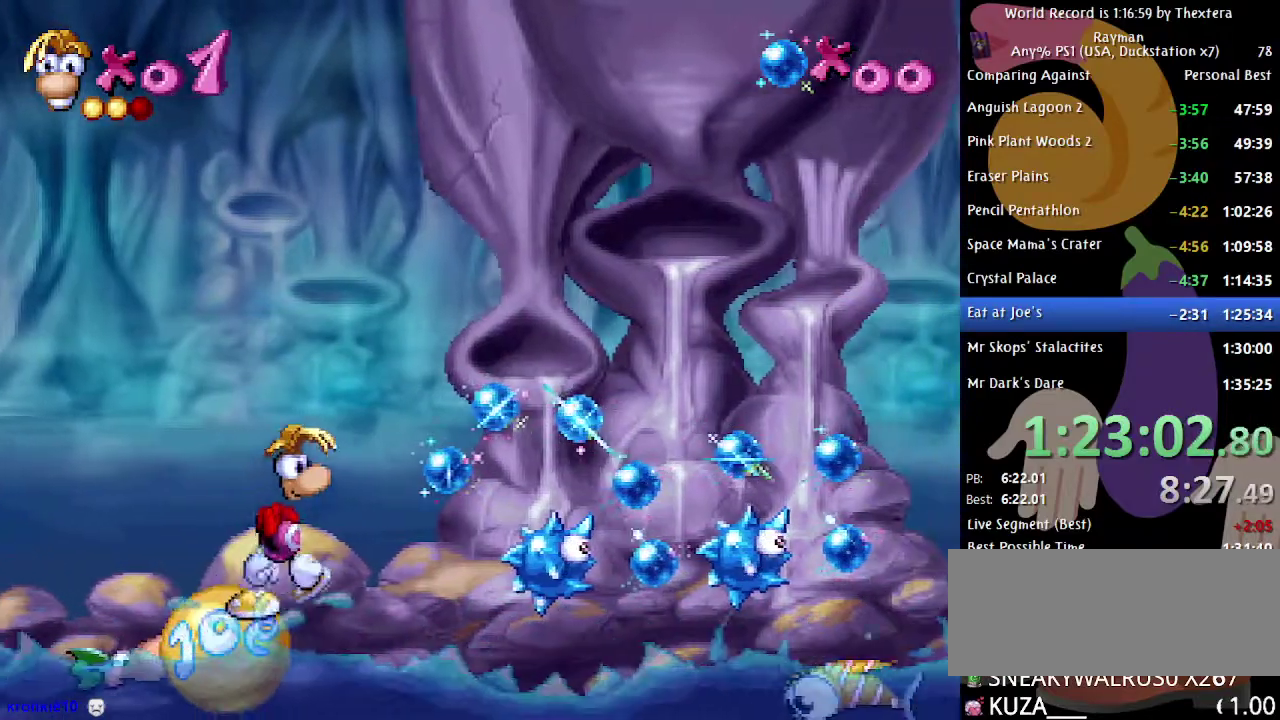
{"buttons": ["DPAD_DOWN"], "events": [[383, "DPAD_DOWN", "down"]]}
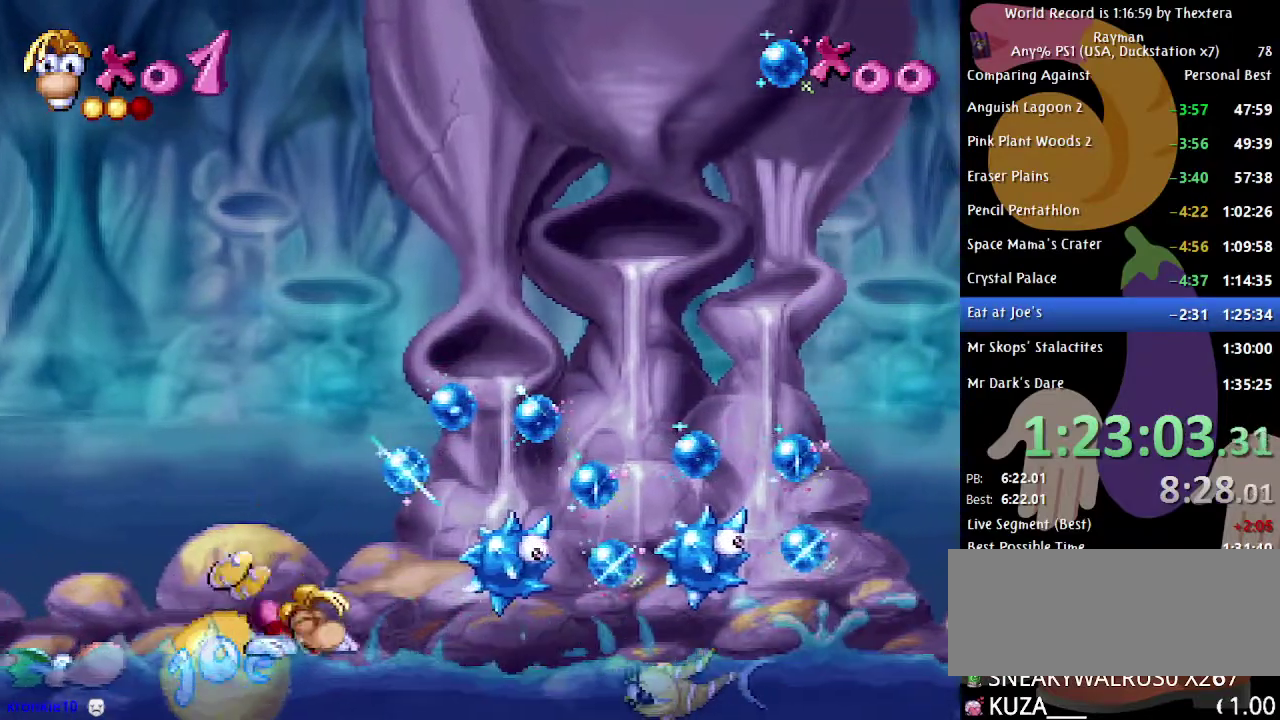
{"buttons": ["B"], "events": [[100, "START", "down"], [167, "START", "up"], [467, "B", "down"], [467, "DPAD_DOWN", "up"]]}
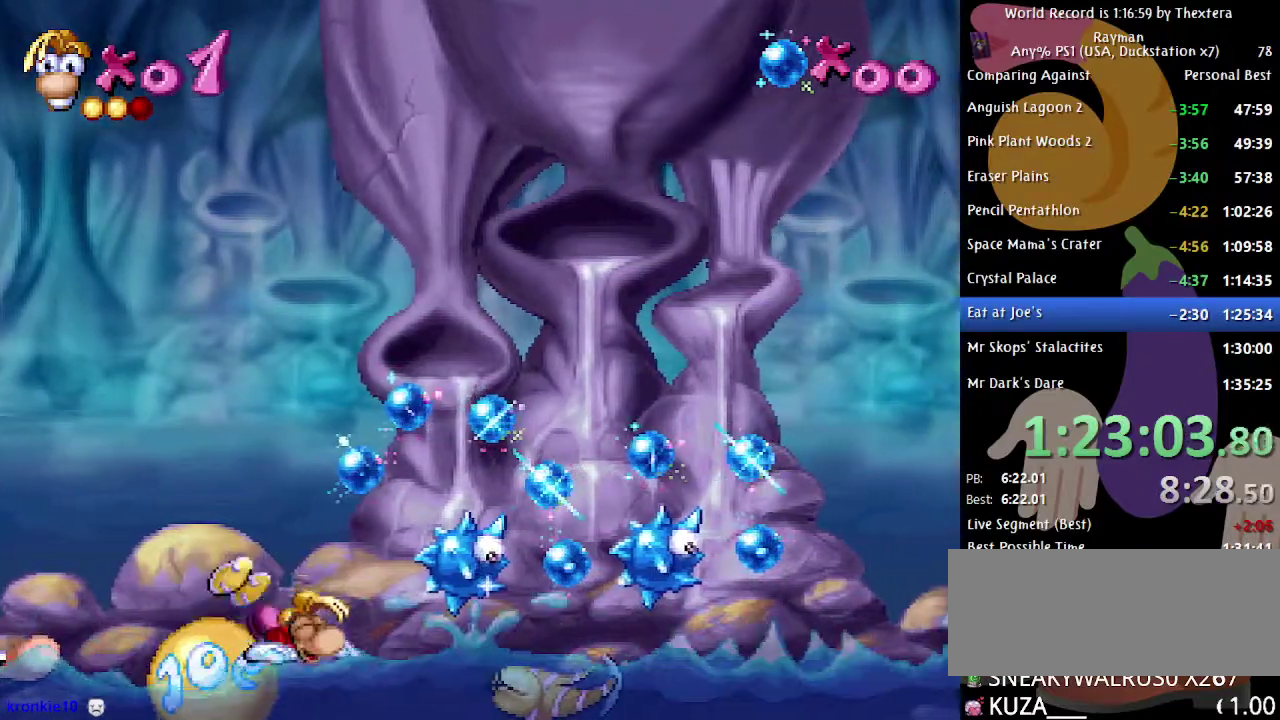
{"buttons": ["B"], "events": []}
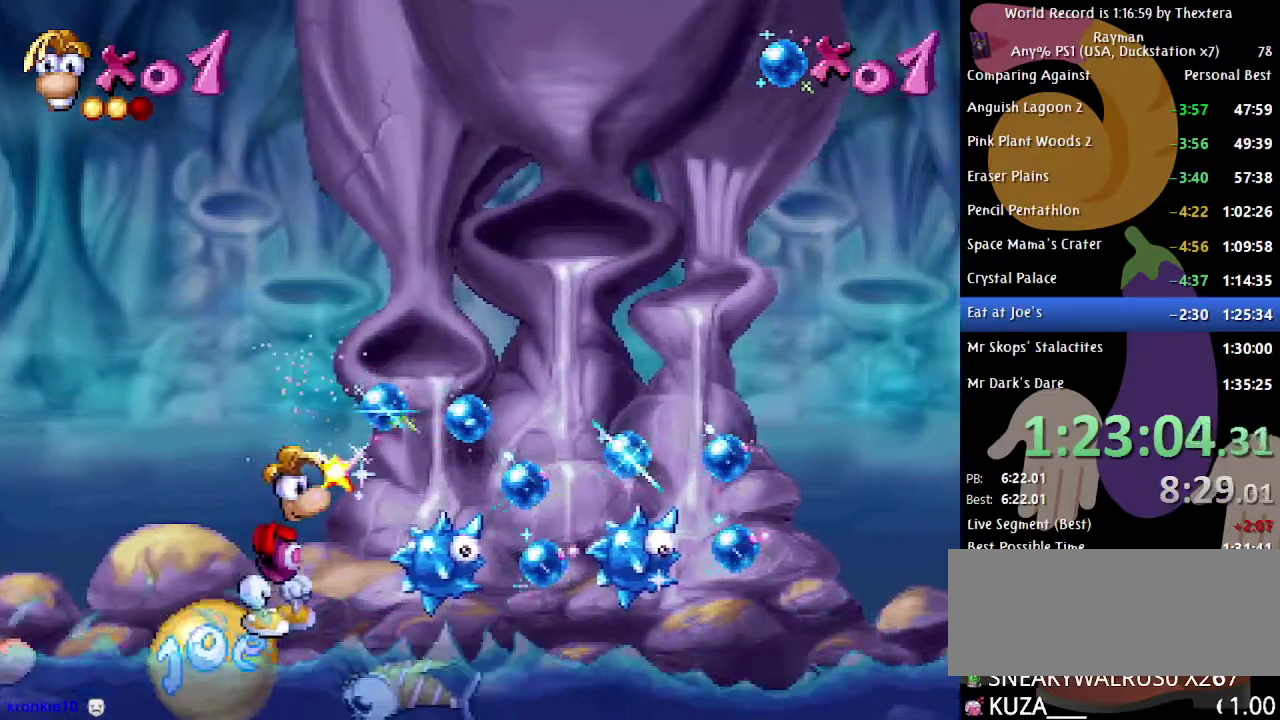
{"buttons": ["B"], "events": []}
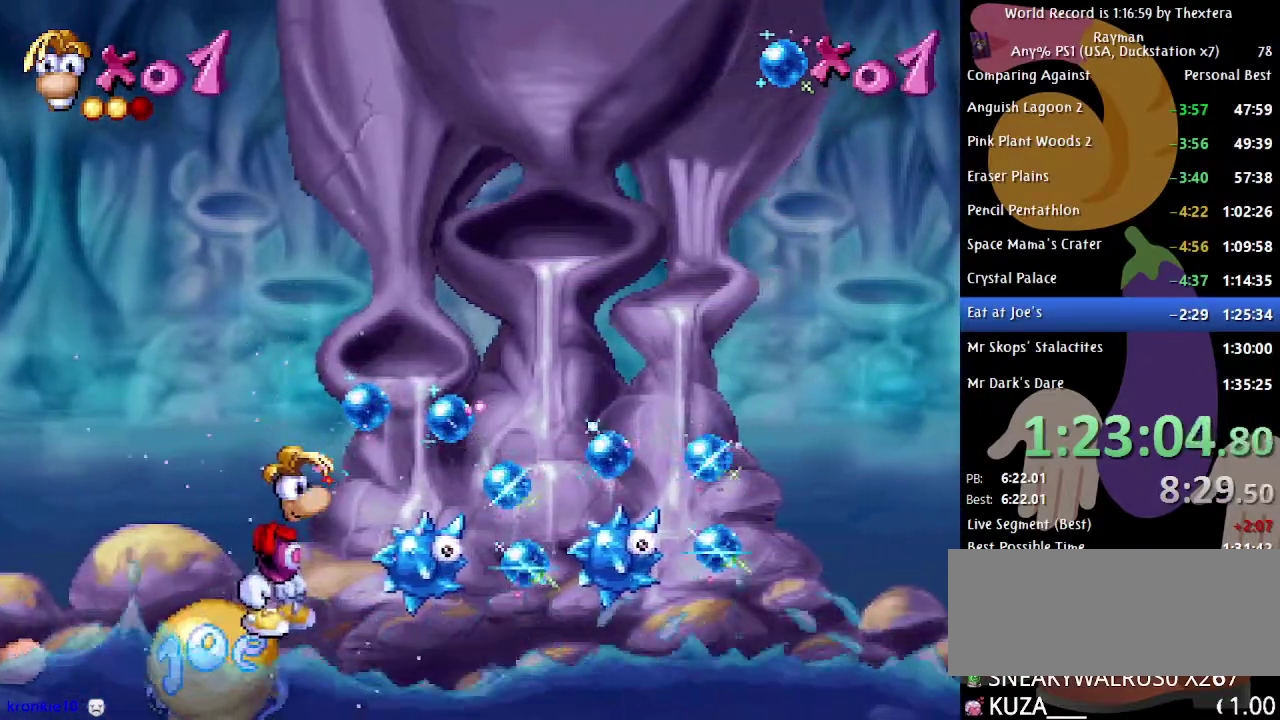
{"buttons": ["B"], "events": []}
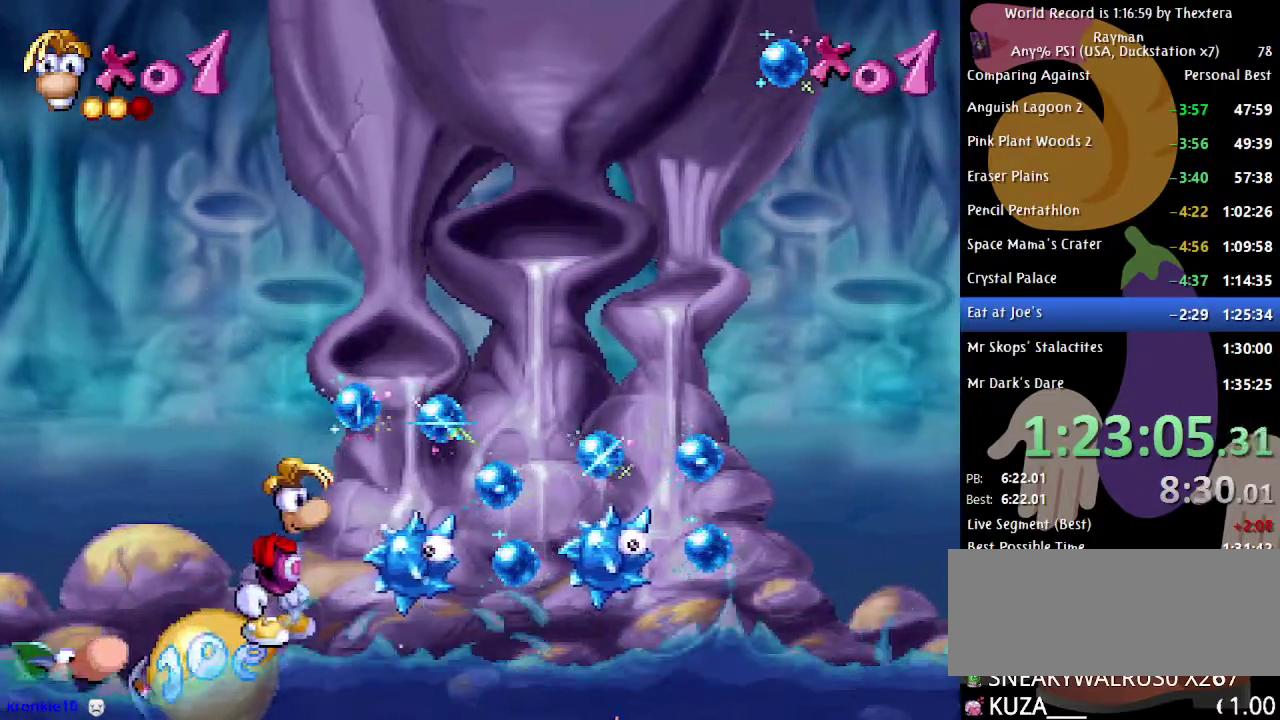
{"buttons": ["B"], "events": []}
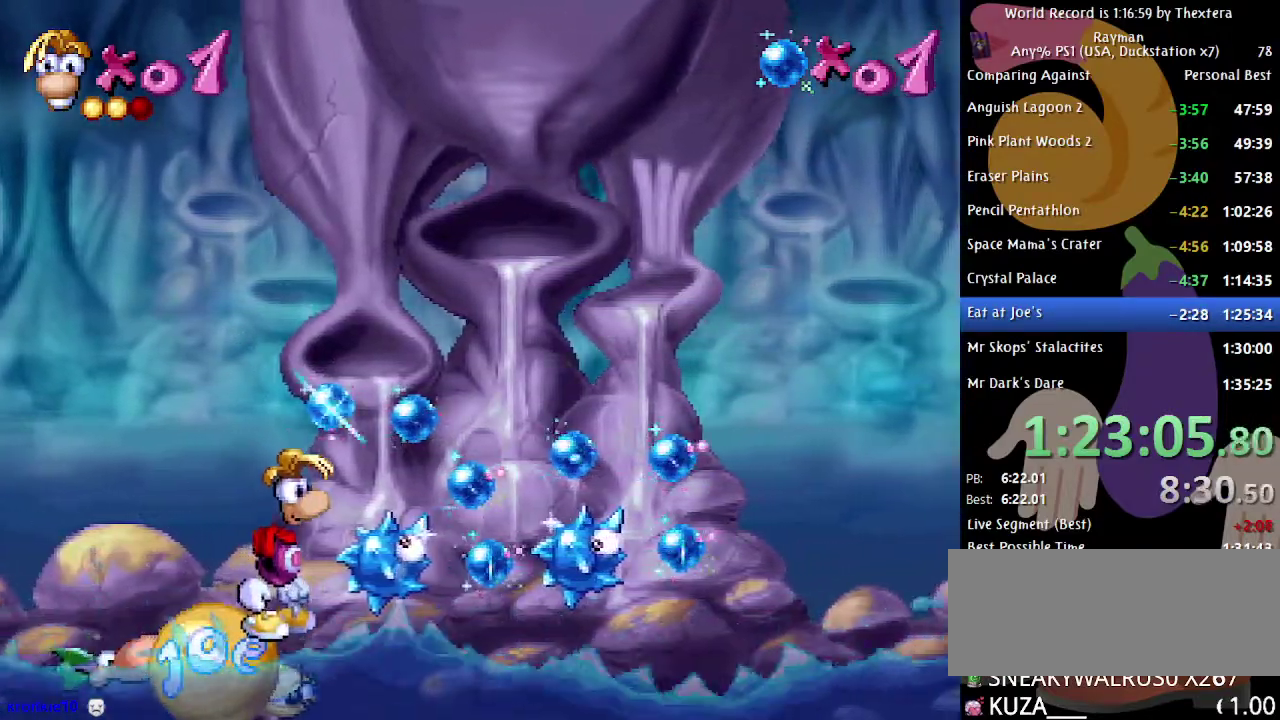
{"buttons": ["B"], "events": []}
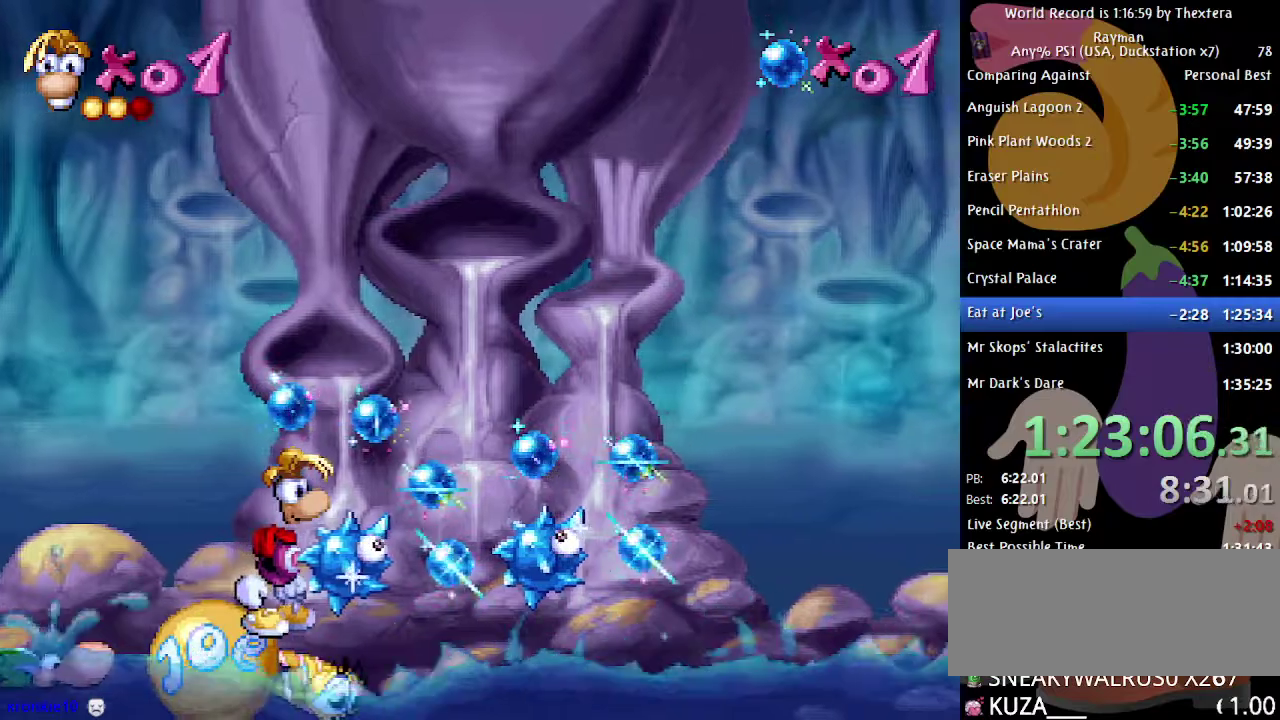
{"buttons": ["B", "DPAD_RIGHT"], "events": [[217, "DPAD_RIGHT", "down"]]}
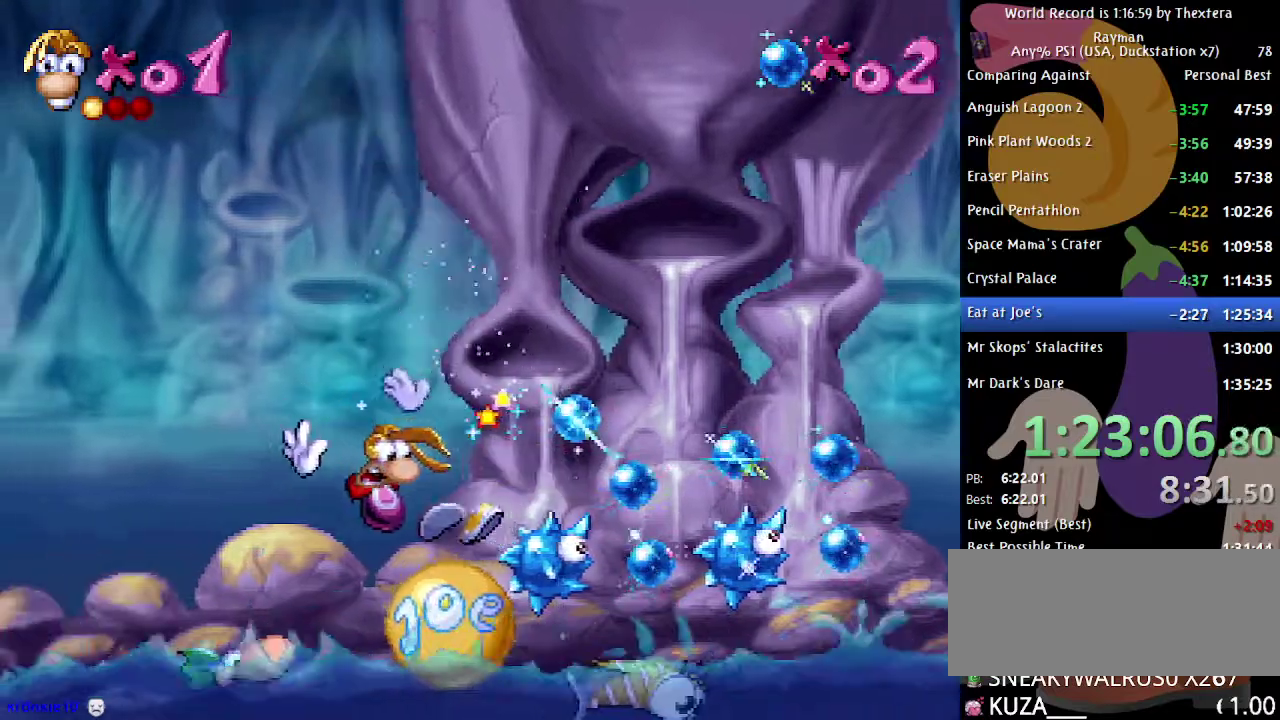
{"buttons": ["A", "B", "DPAD_RIGHT"], "events": [[367, "A", "down"]]}
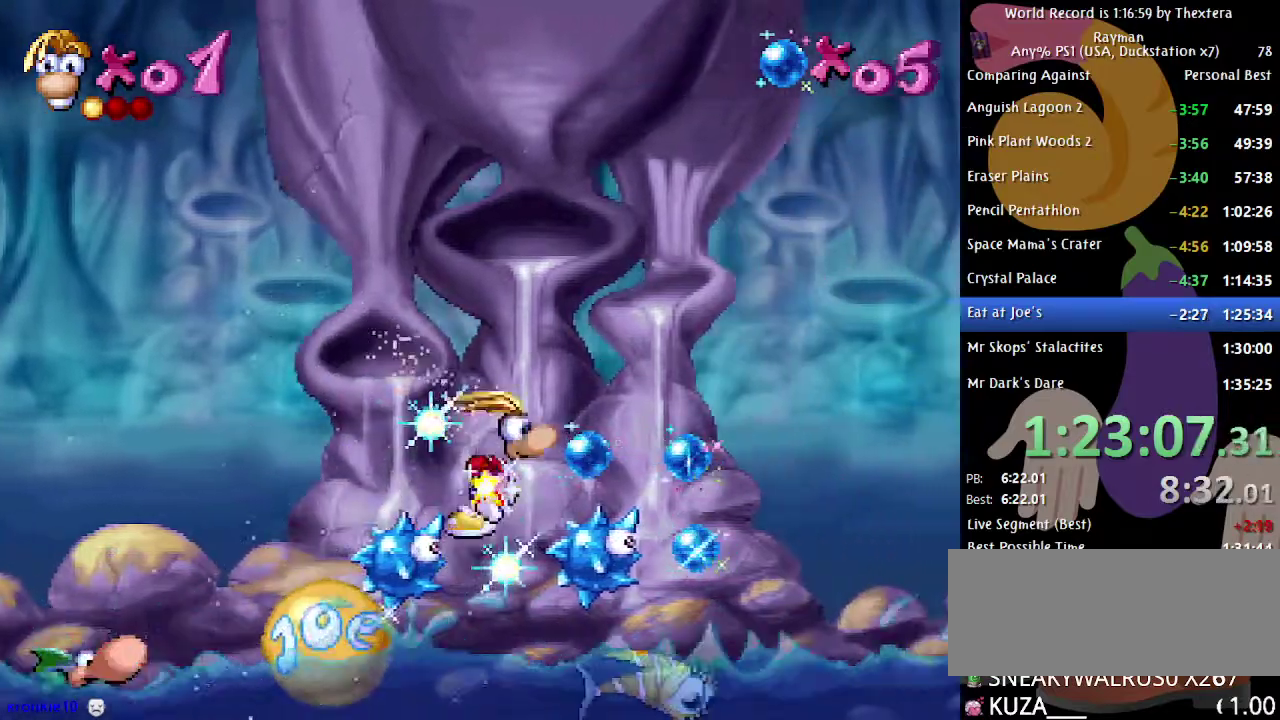
{"buttons": ["B", "DPAD_UP"], "events": [[217, "A", "up"], [283, "A", "down"], [433, "A", "up"], [433, "DPAD_UP", "down"], [467, "DPAD_RIGHT", "up"]]}
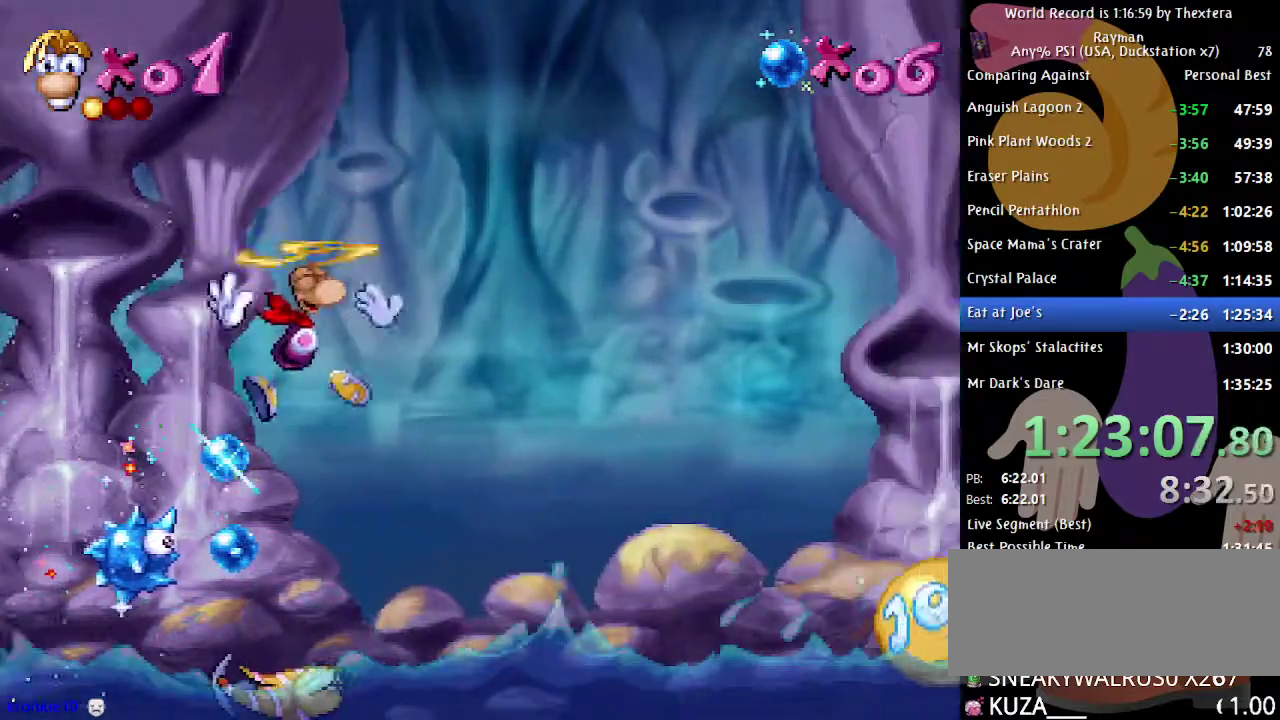
{"buttons": ["B", "DPAD_UP"], "events": []}
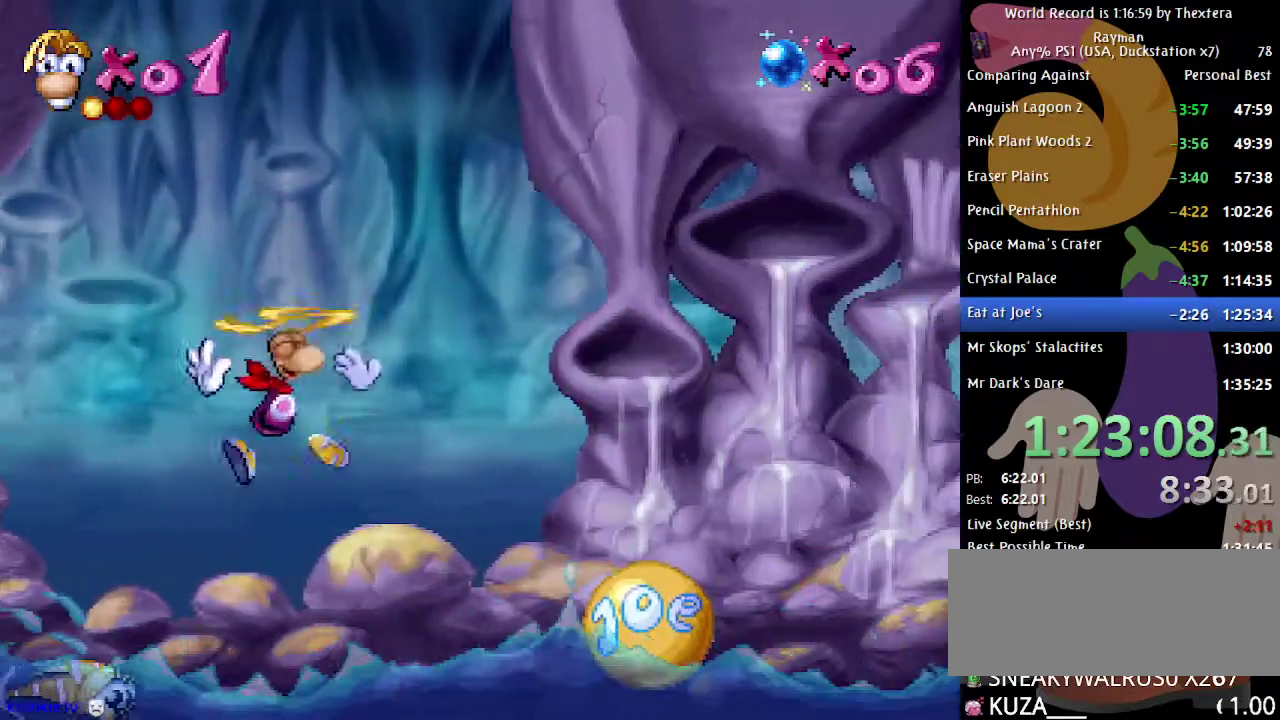
{"buttons": ["B", "DPAD_UP", "DPAD_RIGHT"], "events": [[500, "DPAD_RIGHT", "down"]]}
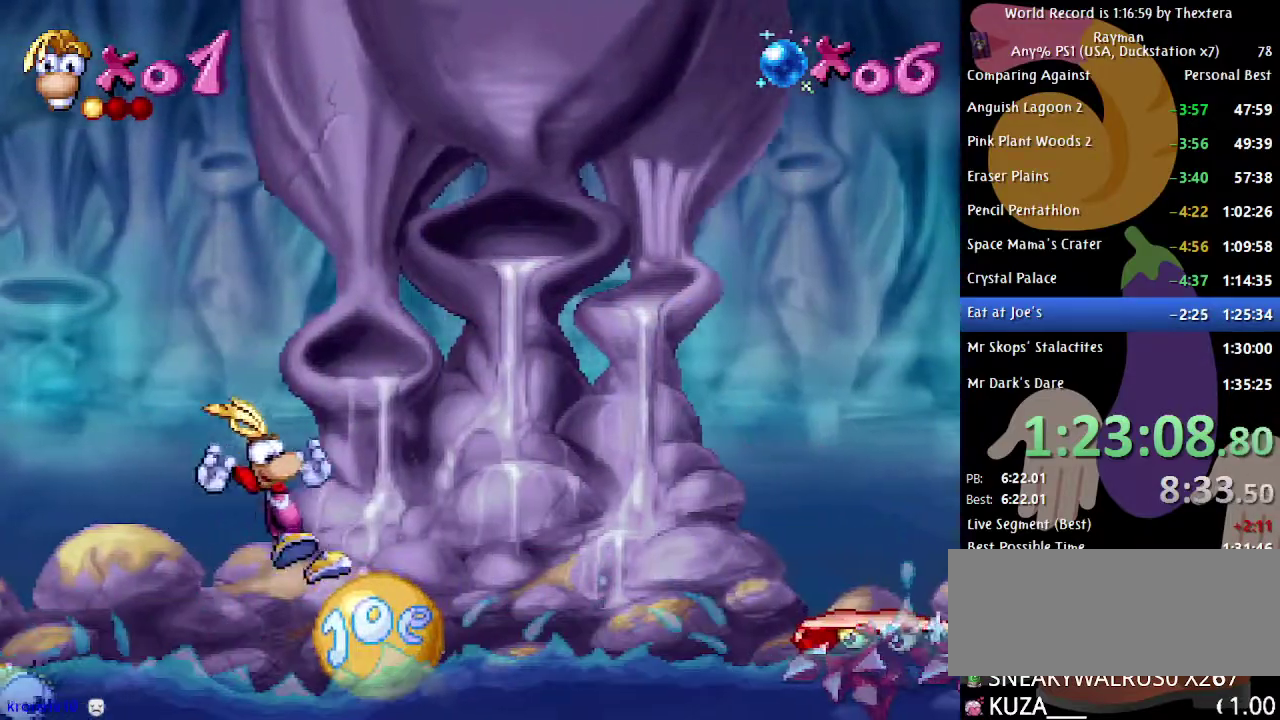
{"buttons": ["A", "B", "DPAD_RIGHT"], "events": [[33, "DPAD_UP", "up"], [350, "A", "down"]]}
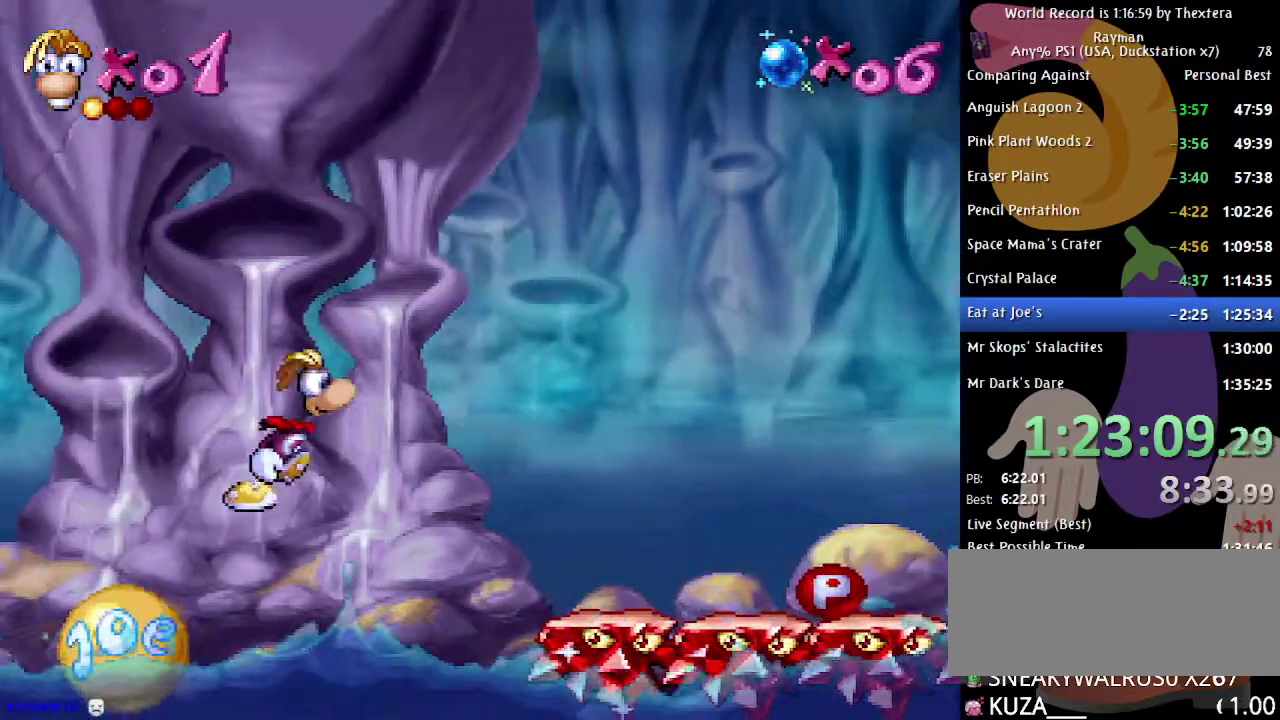
{"buttons": ["B", "DPAD_RIGHT"], "events": [[17, "A", "up"]]}
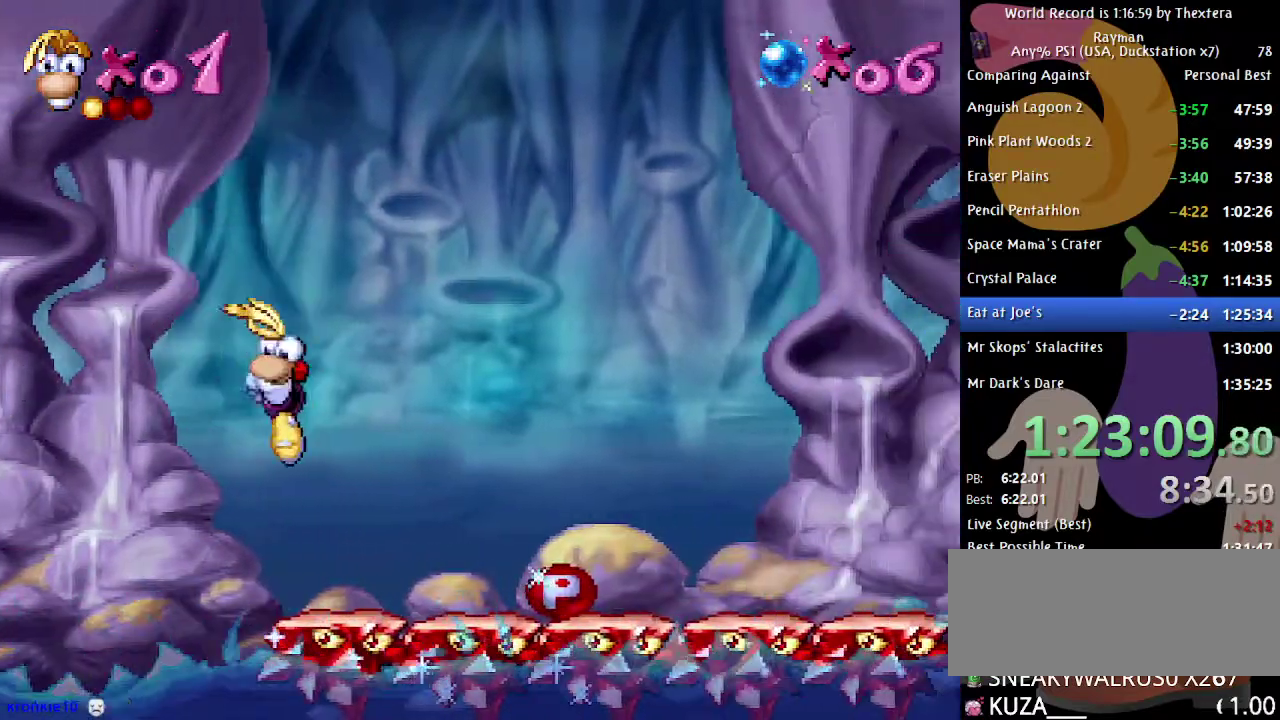
{"buttons": ["B", "DPAD_RIGHT"], "events": []}
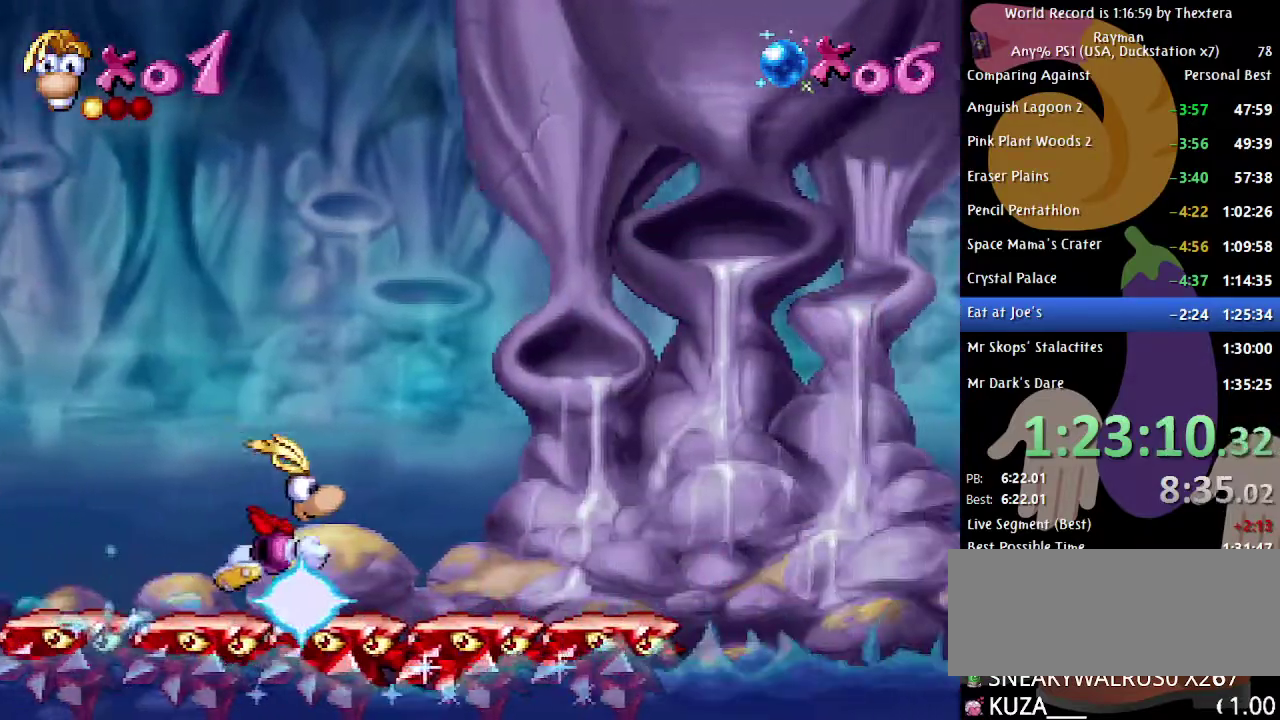
{"buttons": ["B", "DPAD_RIGHT"], "events": []}
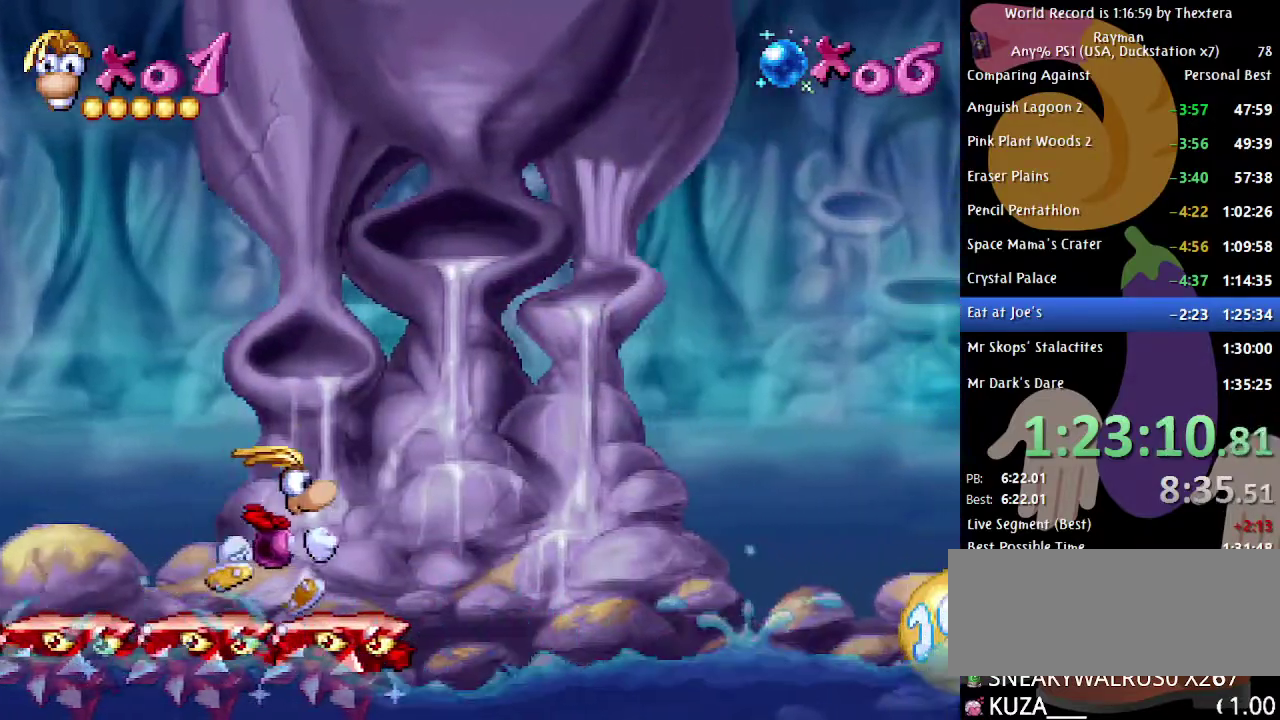
{"buttons": ["A", "B", "DPAD_RIGHT"], "events": [[333, "A", "down"]]}